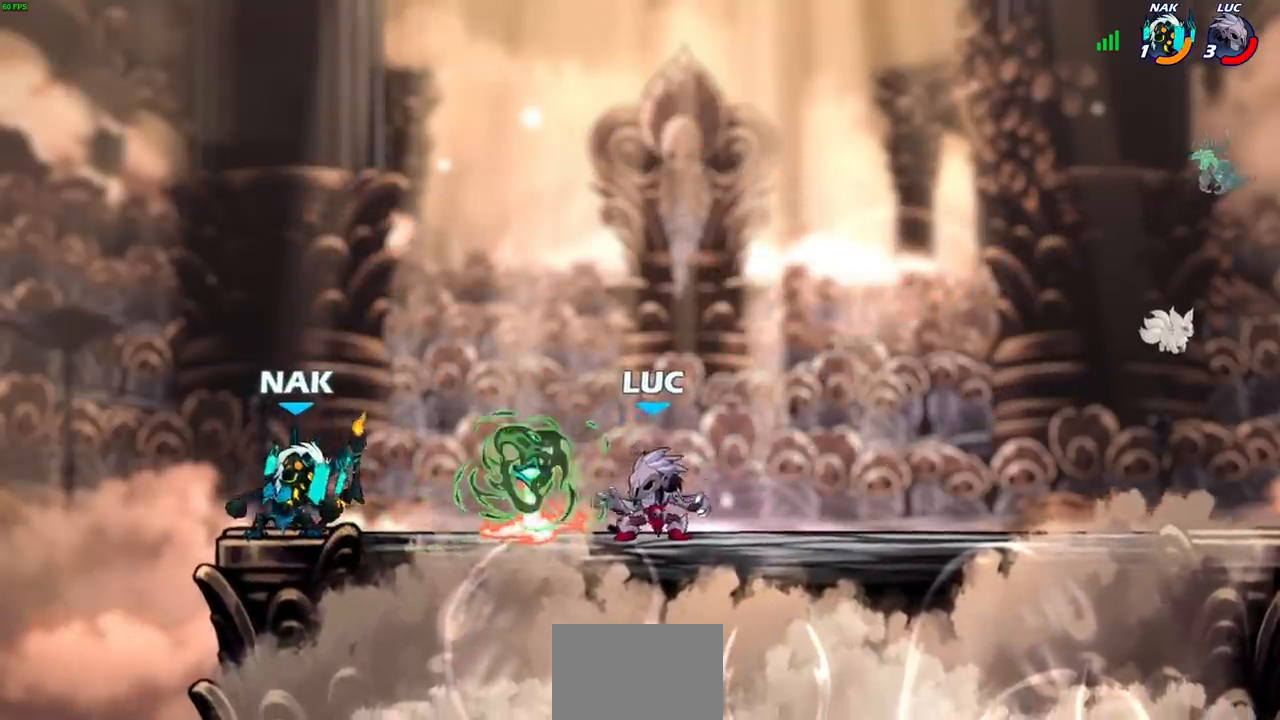
Gameplay with a controller (PlayStation layout); each line is a JSON object with the inputs held at the frame after it. "events" lists button and stick changes between this image and that frame as [ms after this image, input, new state], when the widget could be followed in between.
{"buttons": [], "left_stick": "left", "right_stick": "center", "events": [[100, "R1", "down"], [150, "left_stick", "up-right"], [183, "R1", "up"], [200, "CROSS", "down"], [333, "CROSS", "up"], [450, "left_stick", "left"]]}
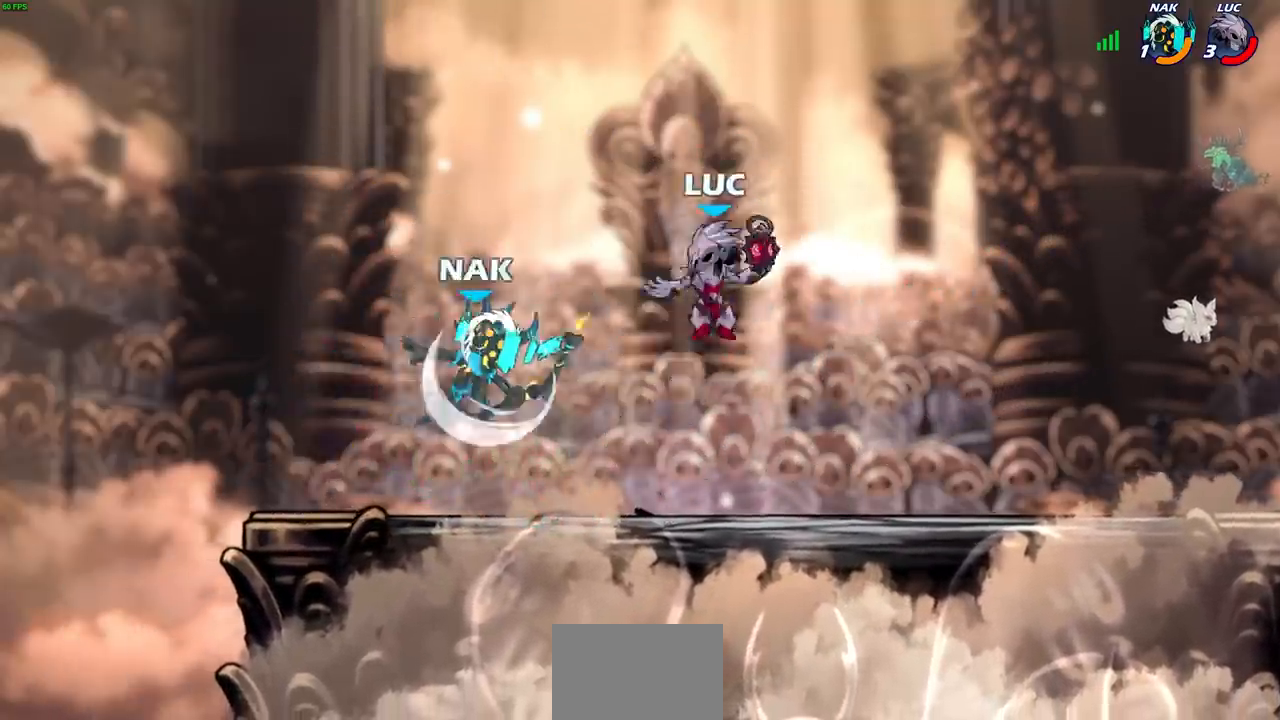
{"buttons": [], "left_stick": "left", "right_stick": "center", "events": [[100, "SQUARE", "down"], [150, "SQUARE", "up"]]}
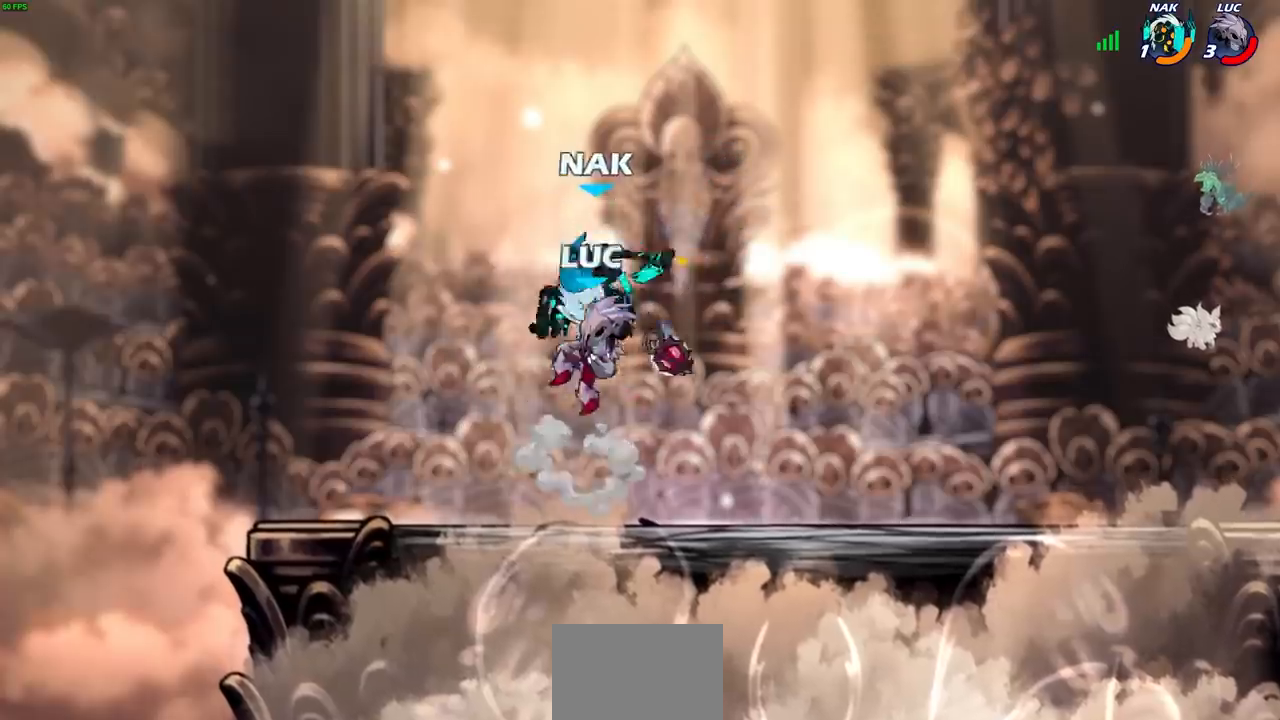
{"buttons": [], "left_stick": "center", "right_stick": "center", "events": [[217, "left_stick", "up-right"], [300, "left_stick", "right"], [350, "SQUARE", "down"], [433, "SQUARE", "up"], [467, "left_stick", "center"]]}
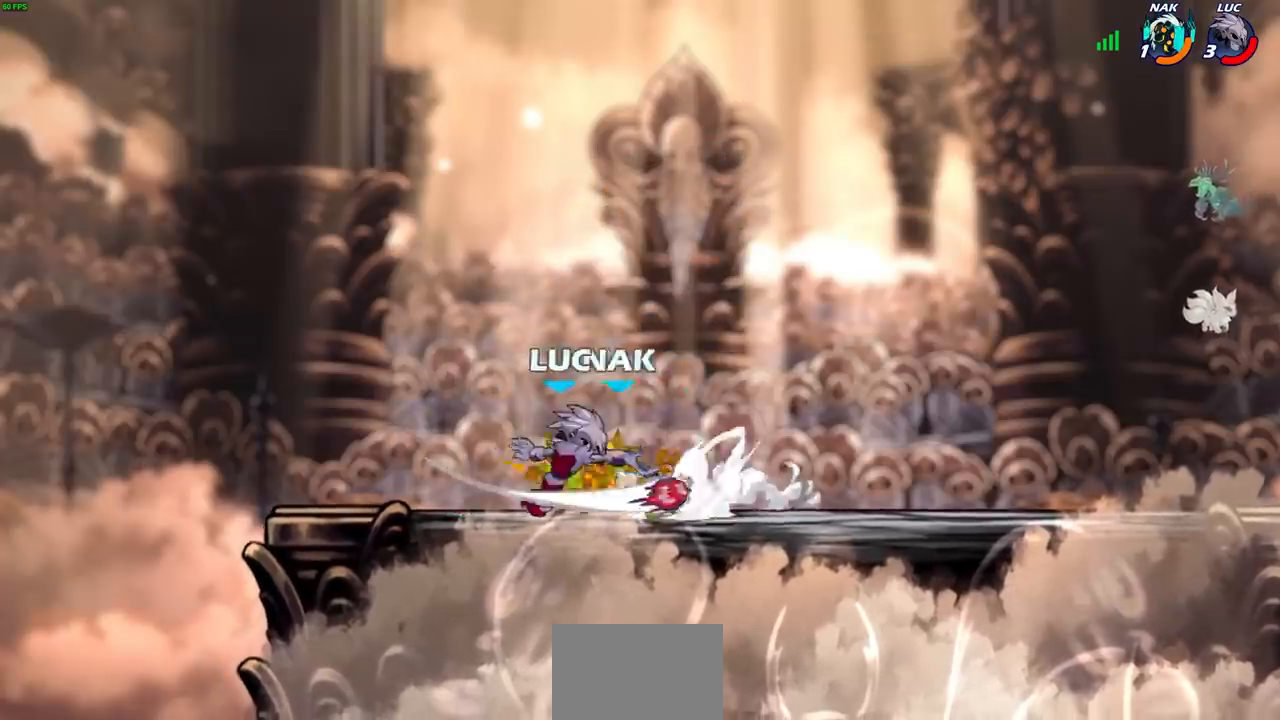
{"buttons": [], "left_stick": "center", "right_stick": "center", "events": [[333, "left_stick", "right"], [367, "CROSS", "down"], [400, "SQUARE", "down"], [433, "CROSS", "up"], [450, "SQUARE", "up"], [450, "left_stick", "center"]]}
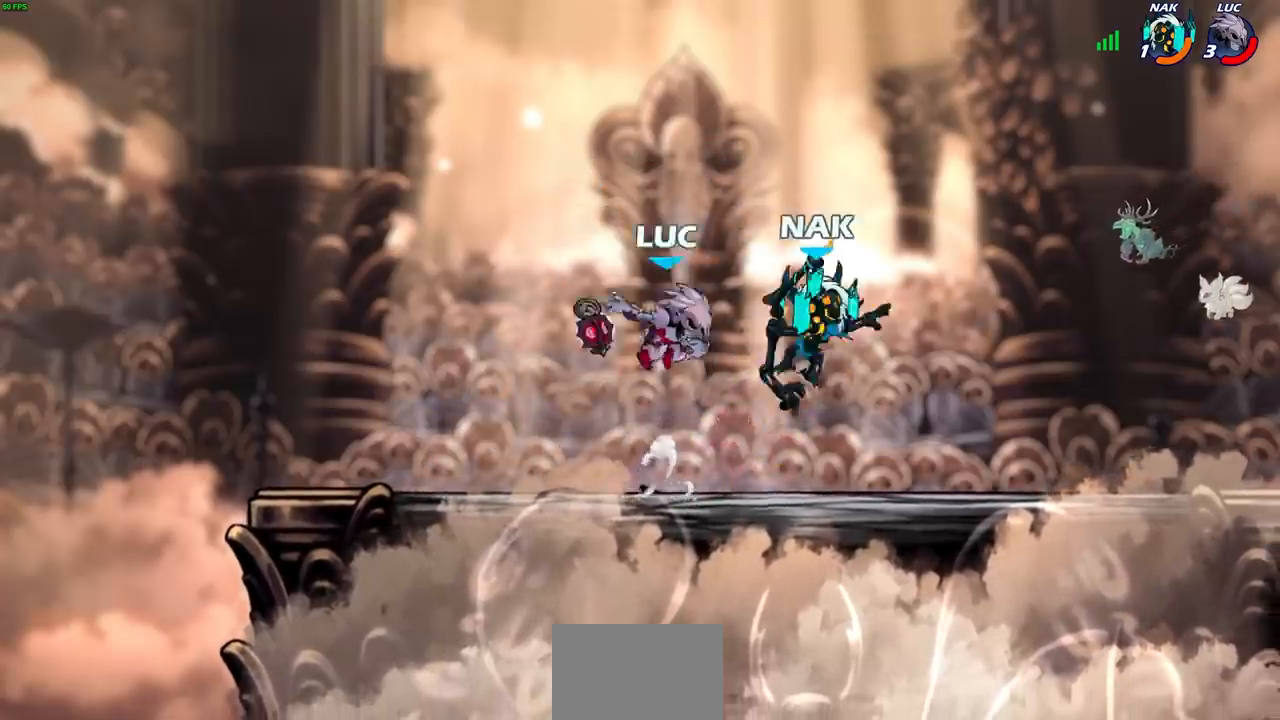
{"buttons": [], "left_stick": "right", "right_stick": "center", "events": [[433, "left_stick", "right"]]}
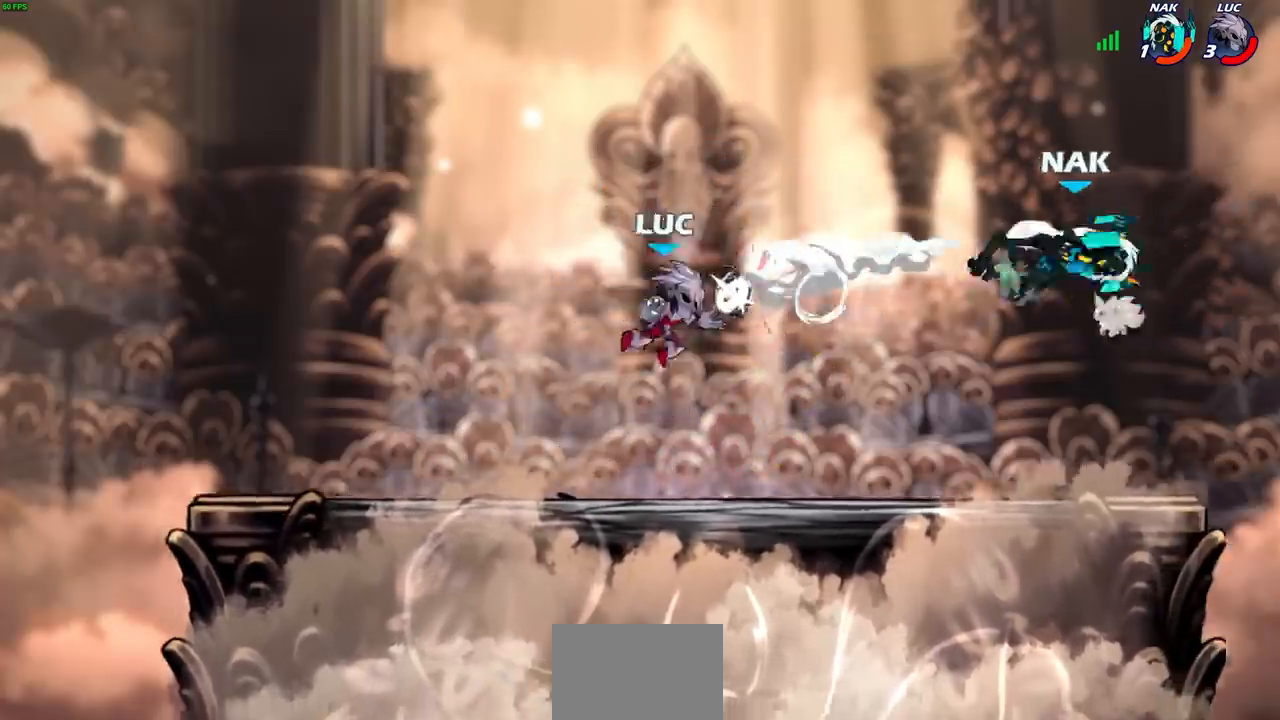
{"buttons": [], "left_stick": "right", "right_stick": "center", "events": [[83, "R2", "down"], [317, "R2", "up"]]}
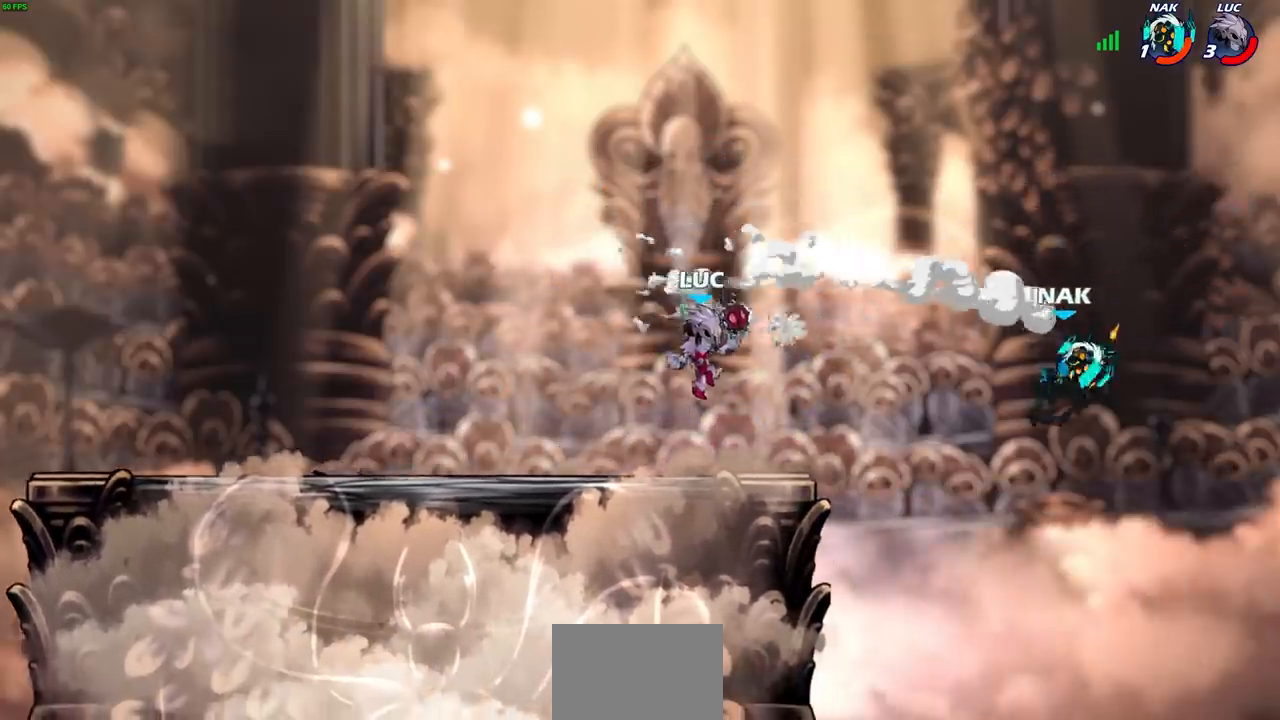
{"buttons": [], "left_stick": "up-right", "right_stick": "center", "events": [[33, "CIRCLE", "down"], [150, "left_stick", "up-right"], [167, "CIRCLE", "up"]]}
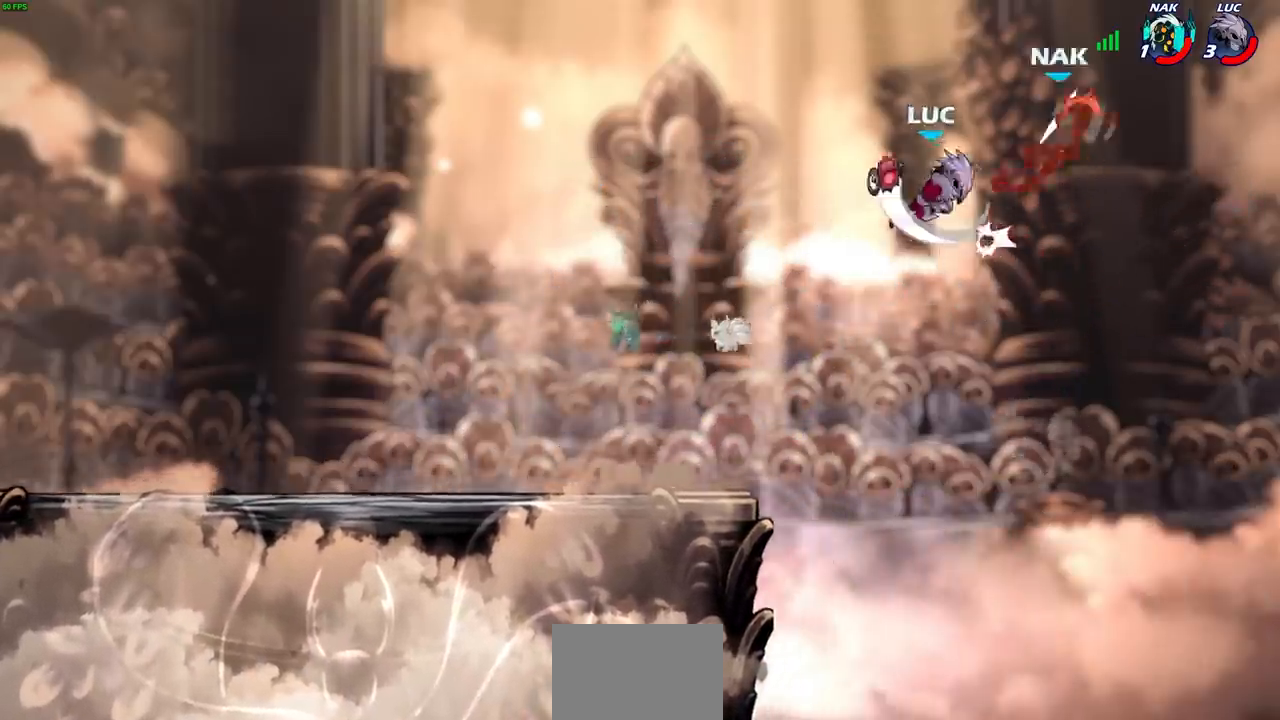
{"buttons": [], "left_stick": "left", "right_stick": "center", "events": [[183, "left_stick", "up-left"], [233, "left_stick", "left"]]}
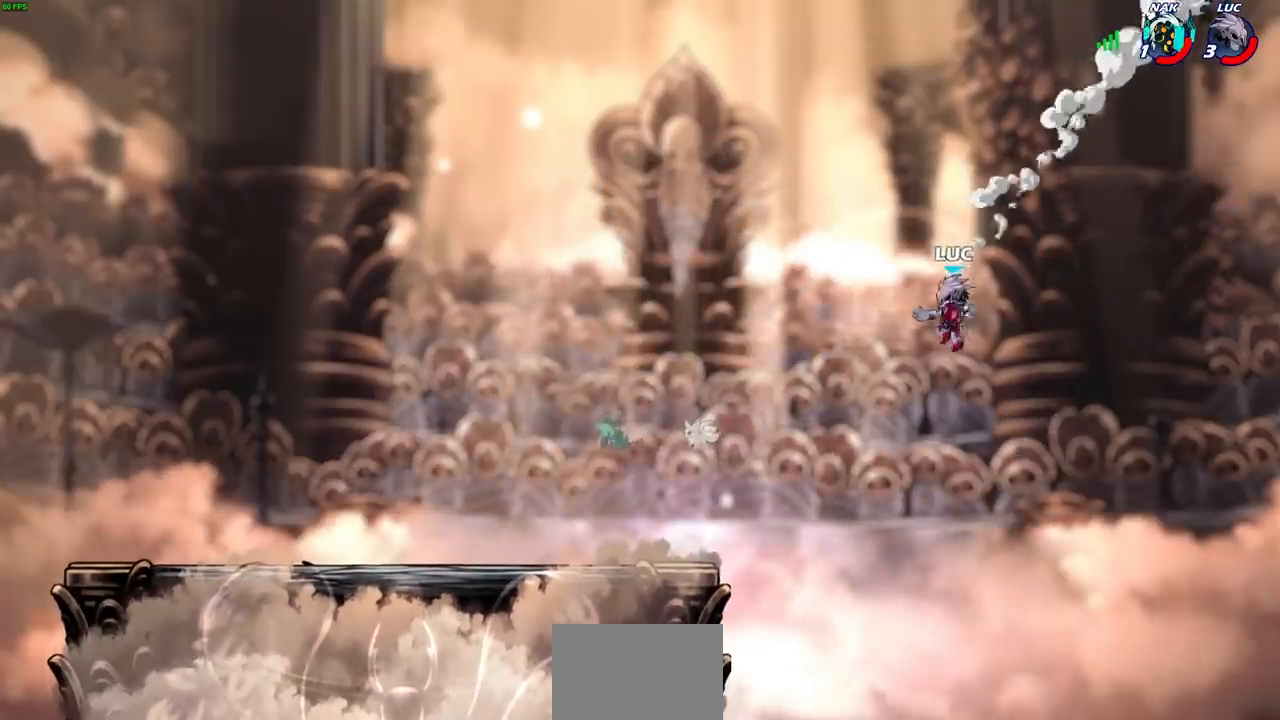
{"buttons": [], "left_stick": "left", "right_stick": "center", "events": [[267, "left_stick", "down-left"], [383, "CROSS", "down"], [467, "CROSS", "up"], [467, "left_stick", "left"]]}
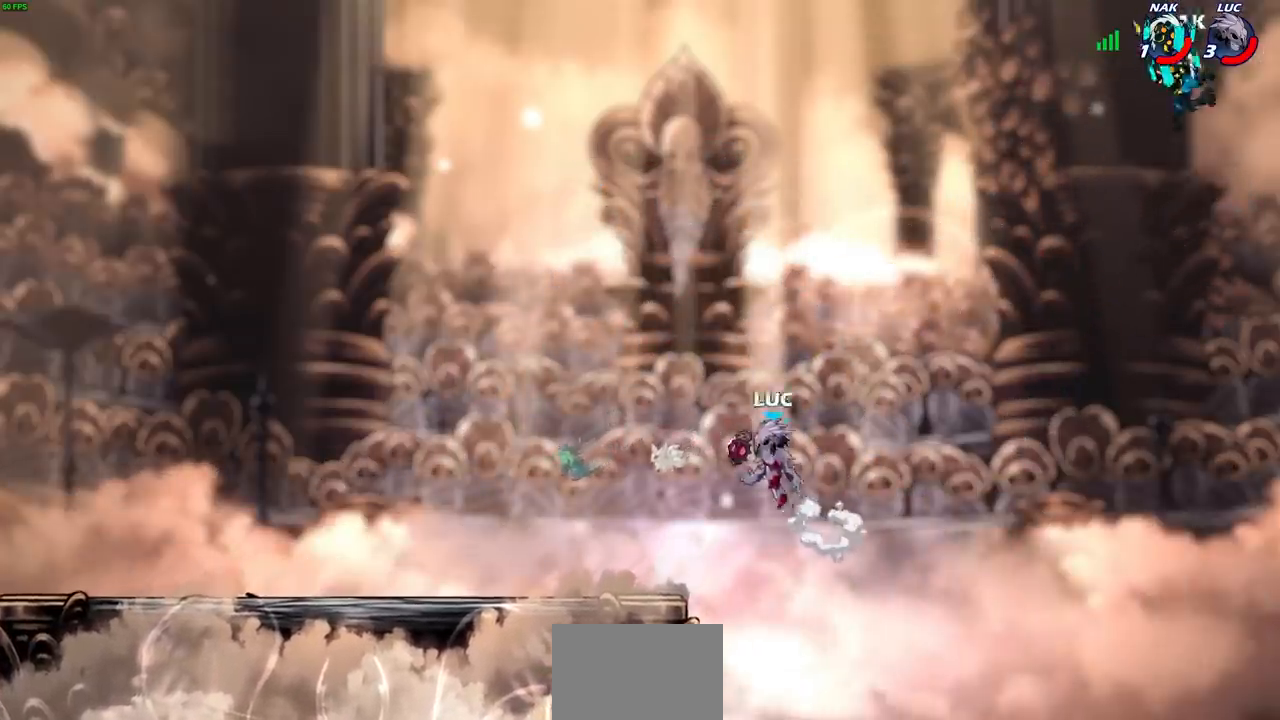
{"buttons": [], "left_stick": "down-right", "right_stick": "center", "events": [[133, "left_stick", "down-left"], [267, "left_stick", "down-right"]]}
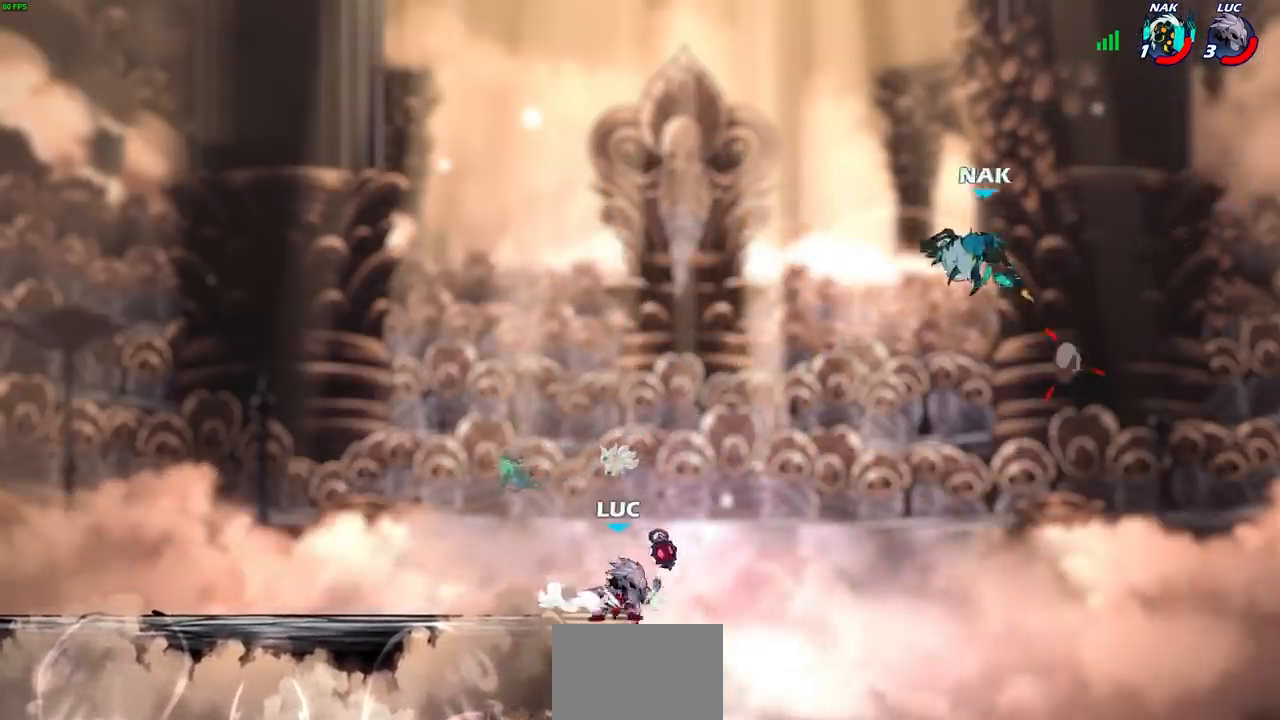
{"buttons": [], "left_stick": "up-left", "right_stick": "center", "events": [[17, "CROSS", "down"], [100, "CROSS", "up"], [100, "left_stick", "up"], [233, "left_stick", "up-left"]]}
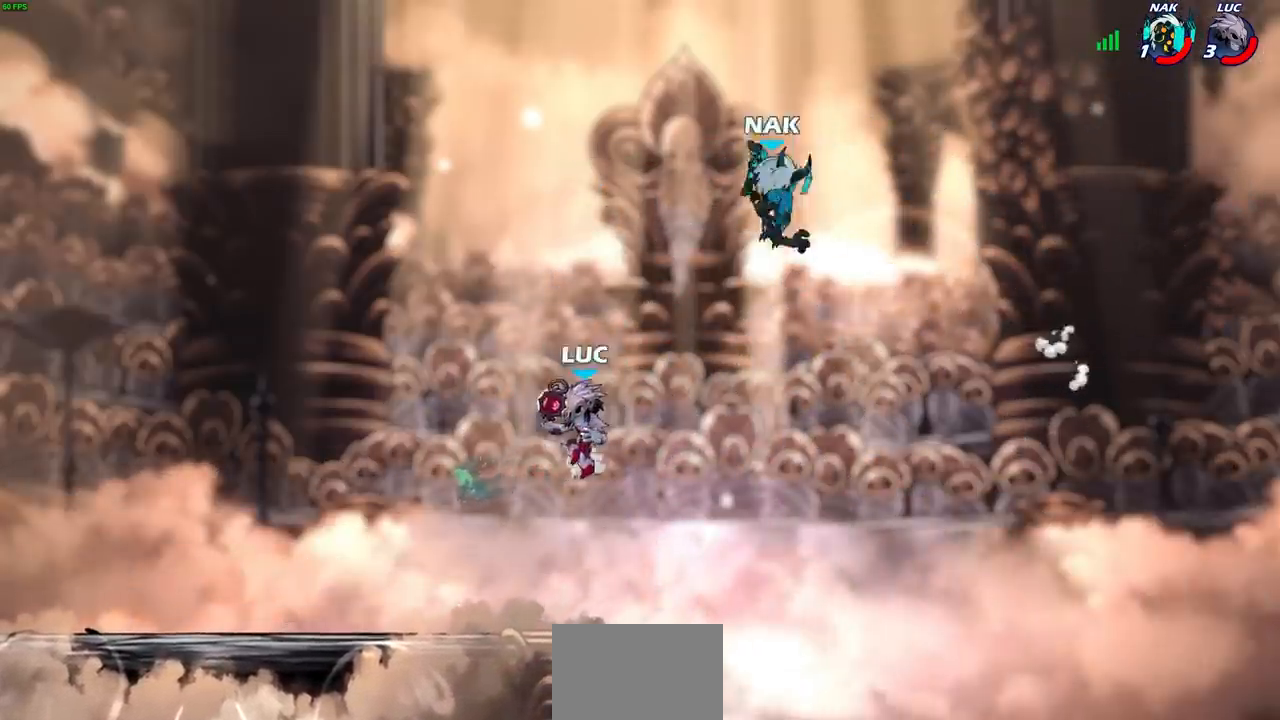
{"buttons": [], "left_stick": "center", "right_stick": "center", "events": [[217, "left_stick", "right"], [267, "left_stick", "center"], [300, "R2", "down"], [350, "CIRCLE", "down"], [450, "CIRCLE", "up"], [467, "R2", "up"]]}
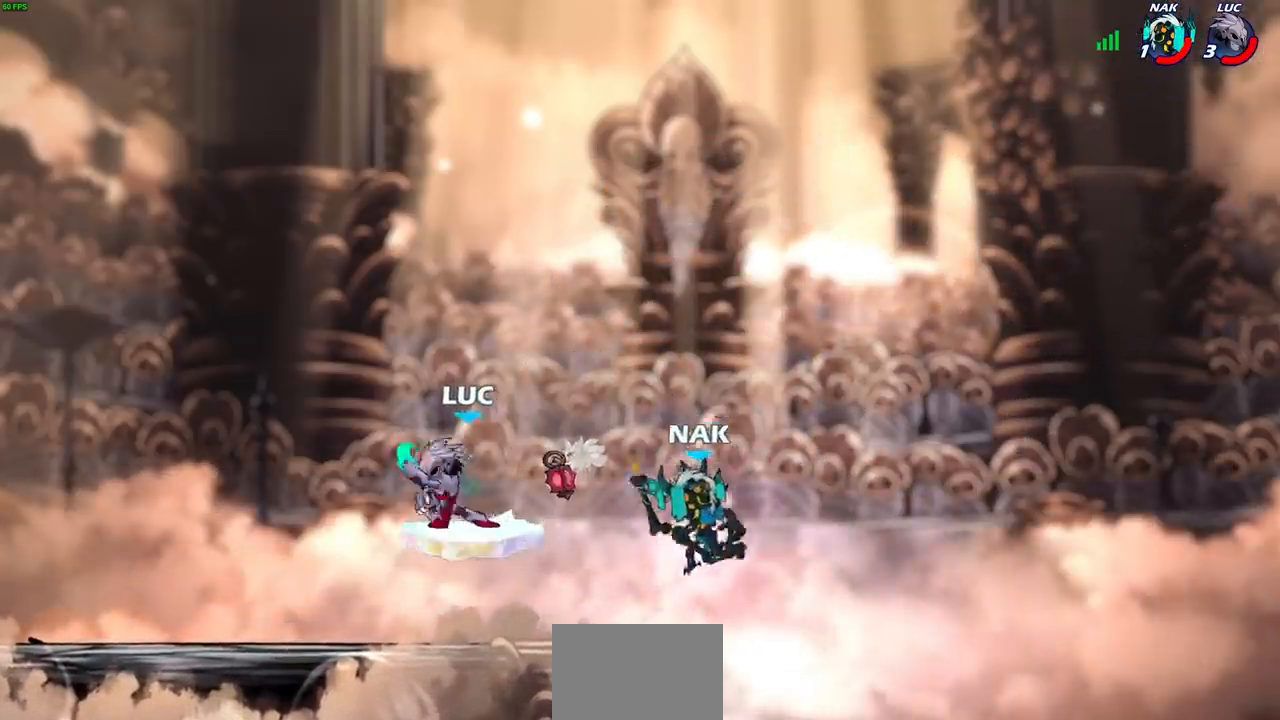
{"buttons": [], "left_stick": "center", "right_stick": "center", "events": []}
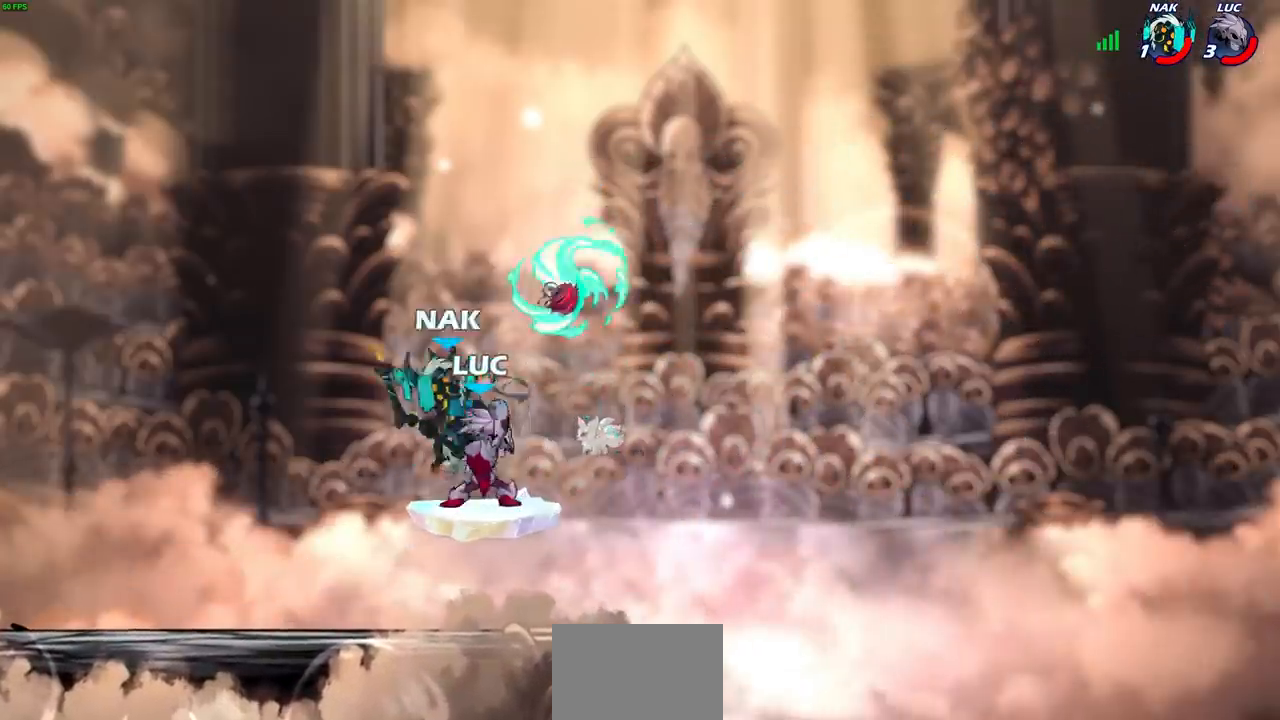
{"buttons": [], "left_stick": "up-left", "right_stick": "center", "events": [[150, "left_stick", "right"], [217, "CROSS", "down"], [350, "left_stick", "up-right"], [383, "CROSS", "up"], [500, "left_stick", "up-left"]]}
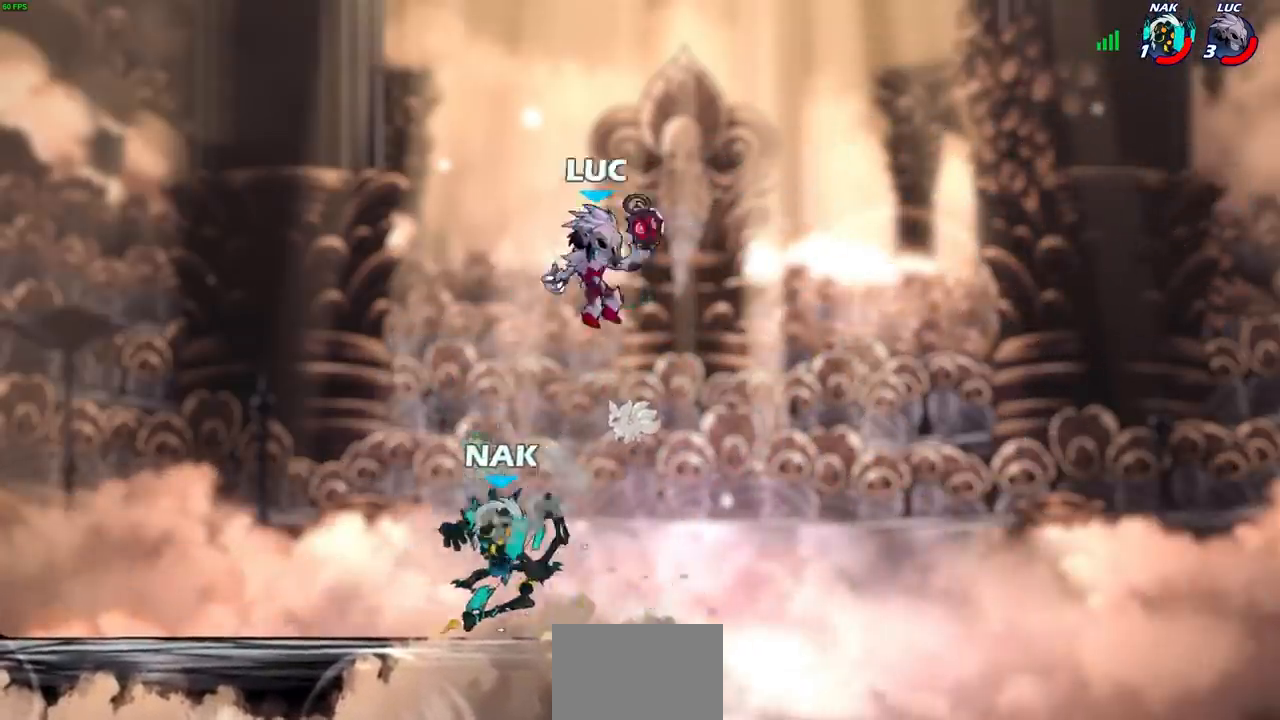
{"buttons": [], "left_stick": "center", "right_stick": "center", "events": [[50, "left_stick", "left"], [167, "left_stick", "center"]]}
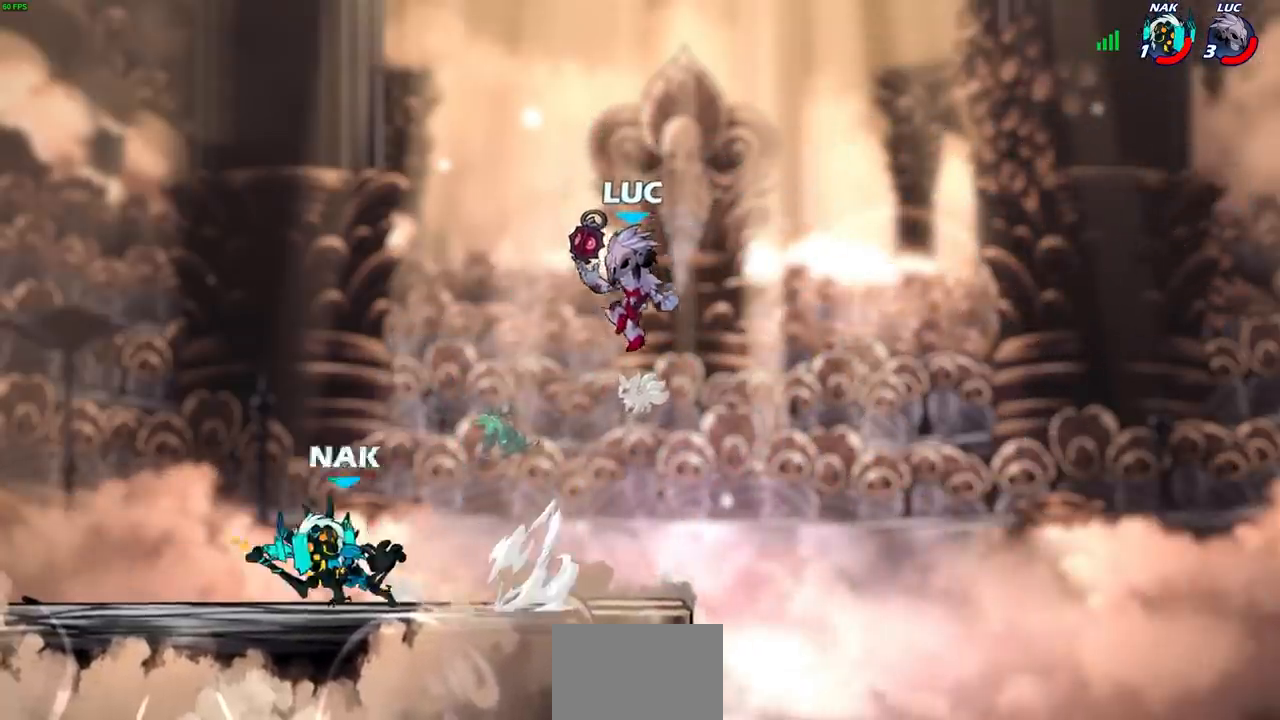
{"buttons": [], "left_stick": "center", "right_stick": "center", "events": [[150, "left_stick", "down-left"], [167, "SQUARE", "down"], [217, "SQUARE", "up"], [250, "left_stick", "center"]]}
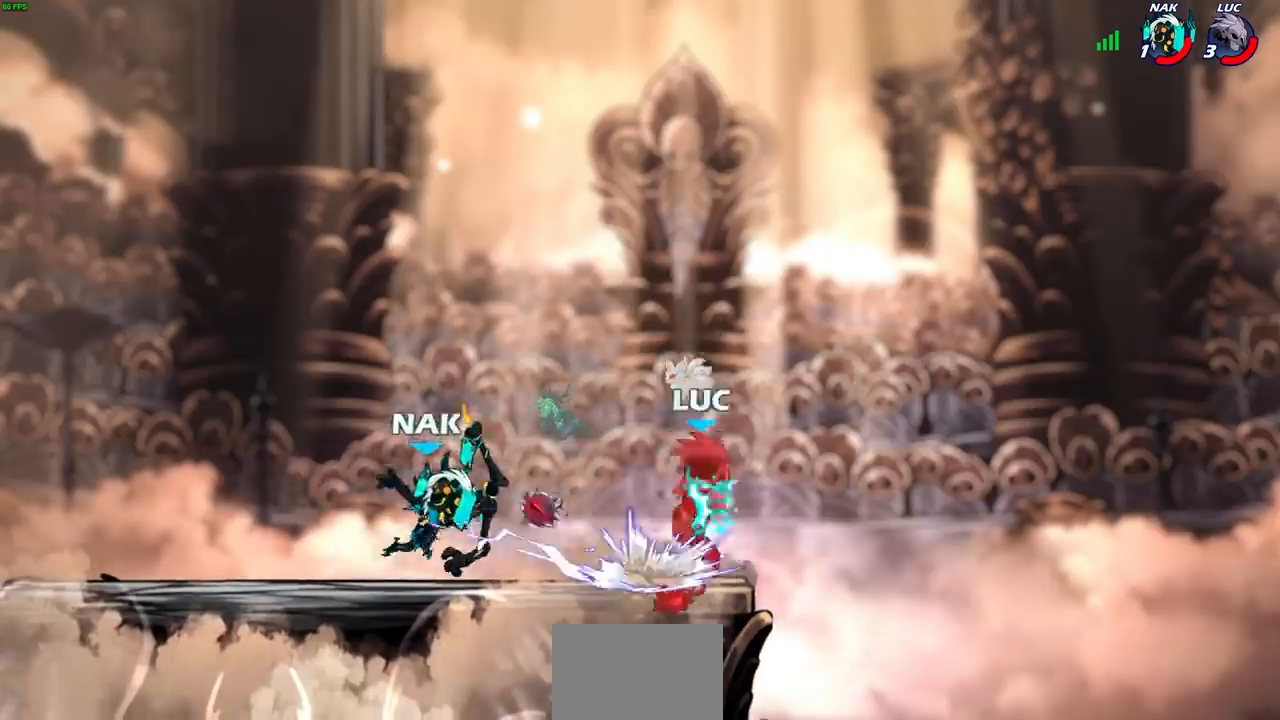
{"buttons": ["CROSS", "R2"], "left_stick": "up-left", "right_stick": "center", "events": [[300, "left_stick", "up-left"], [367, "CROSS", "down"], [383, "R2", "down"]]}
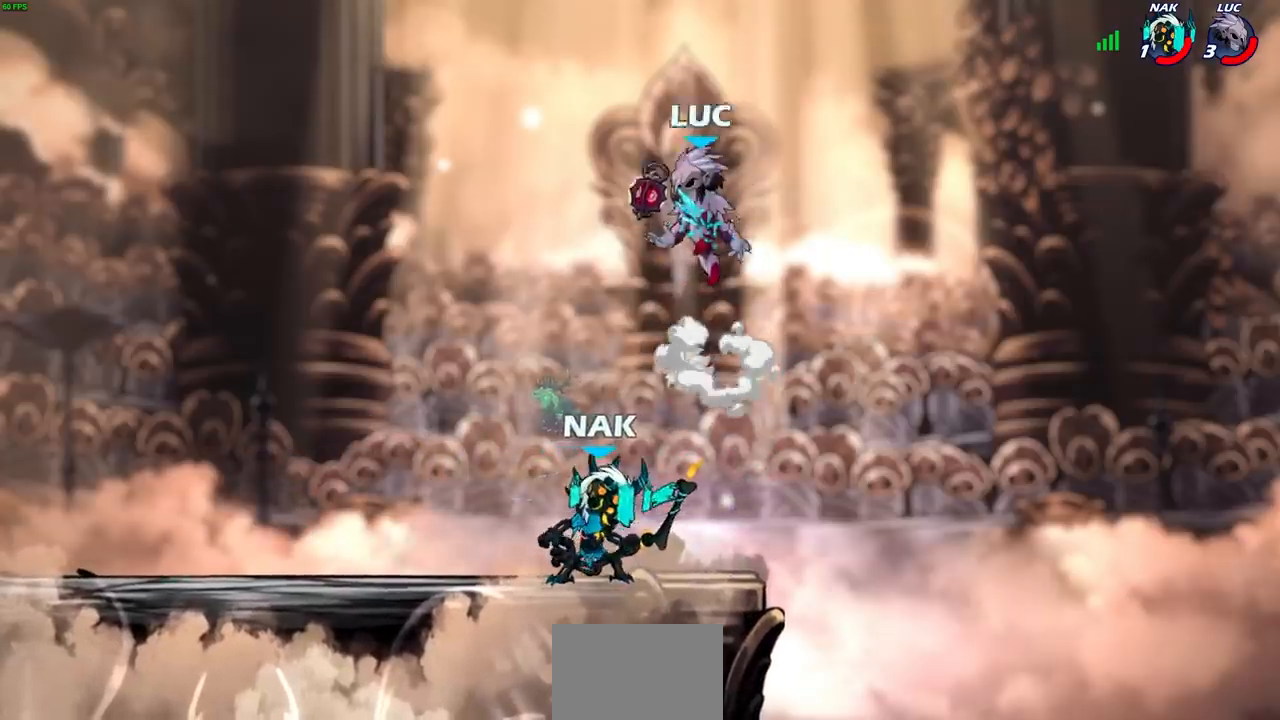
{"buttons": [], "left_stick": "right", "right_stick": "center", "events": [[83, "CROSS", "up"], [83, "R2", "up"], [183, "left_stick", "center"], [350, "left_stick", "right"]]}
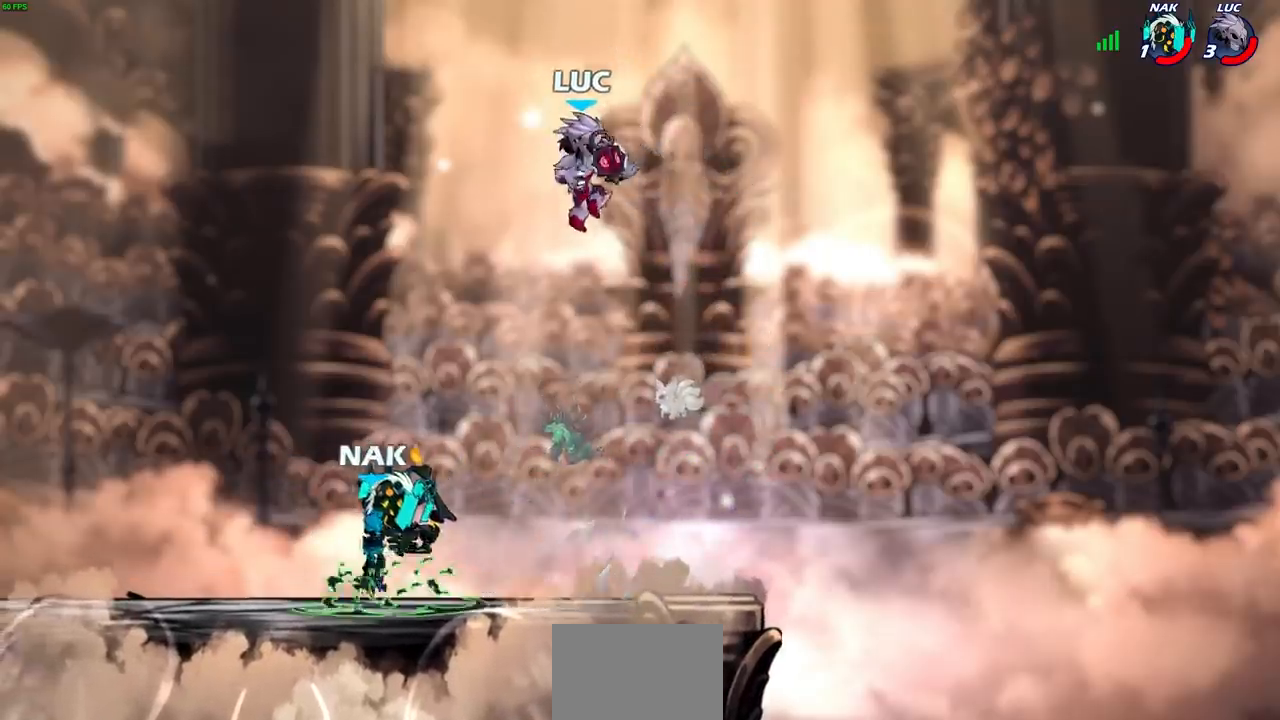
{"buttons": [], "left_stick": "left", "right_stick": "center", "events": [[317, "left_stick", "left"]]}
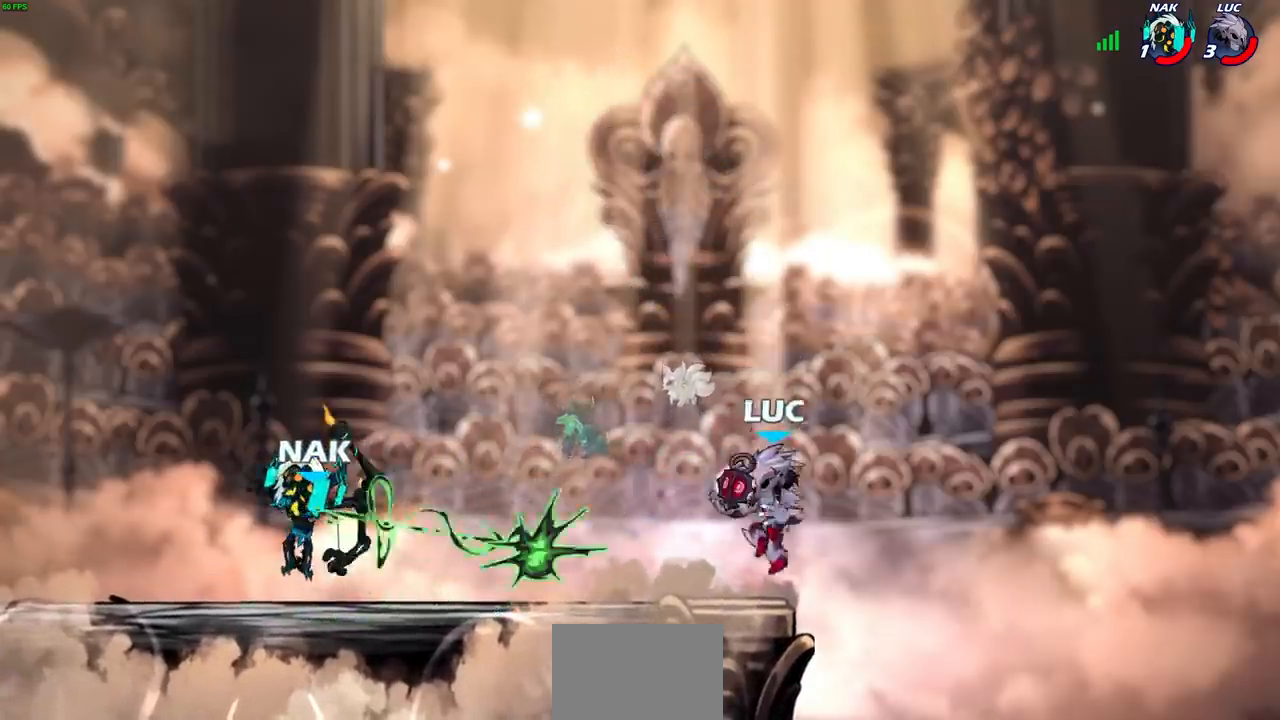
{"buttons": [], "left_stick": "center", "right_stick": "center", "events": [[33, "left_stick", "center"], [200, "left_stick", "left"], [250, "R2", "down"], [283, "CIRCLE", "down"], [350, "CIRCLE", "up"], [367, "R2", "up"], [383, "left_stick", "center"]]}
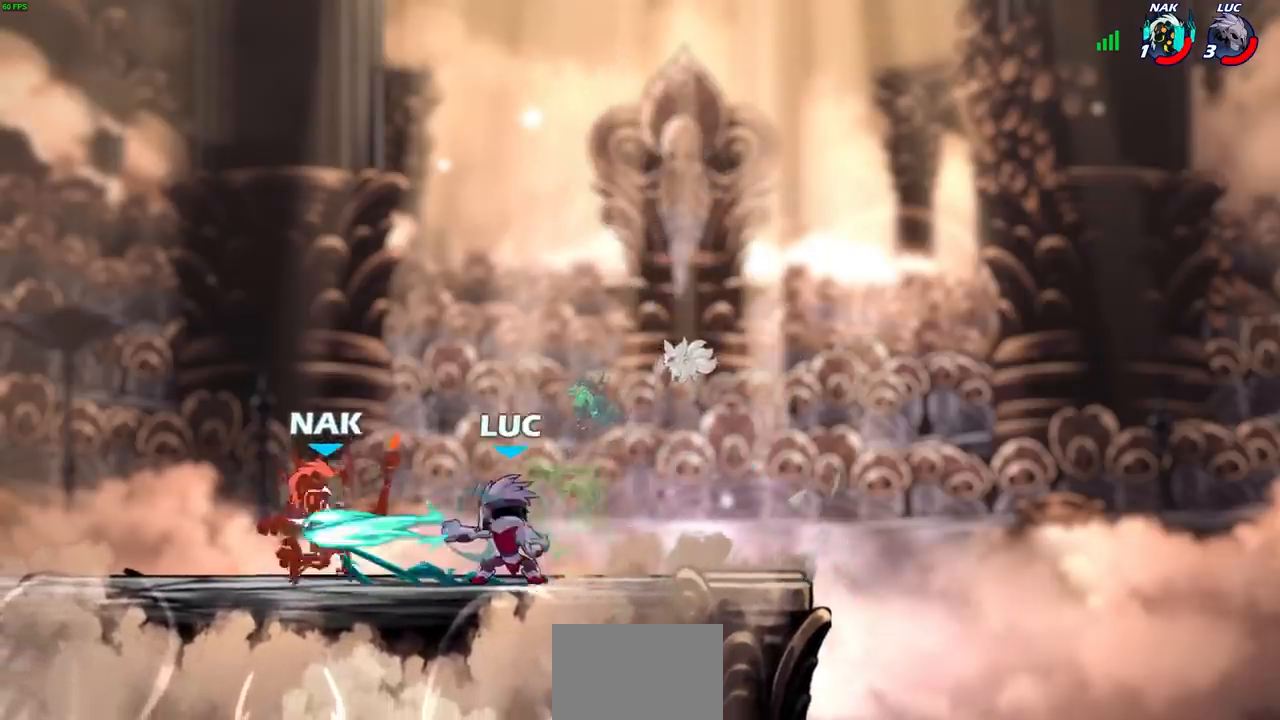
{"buttons": [], "left_stick": "center", "right_stick": "center", "events": []}
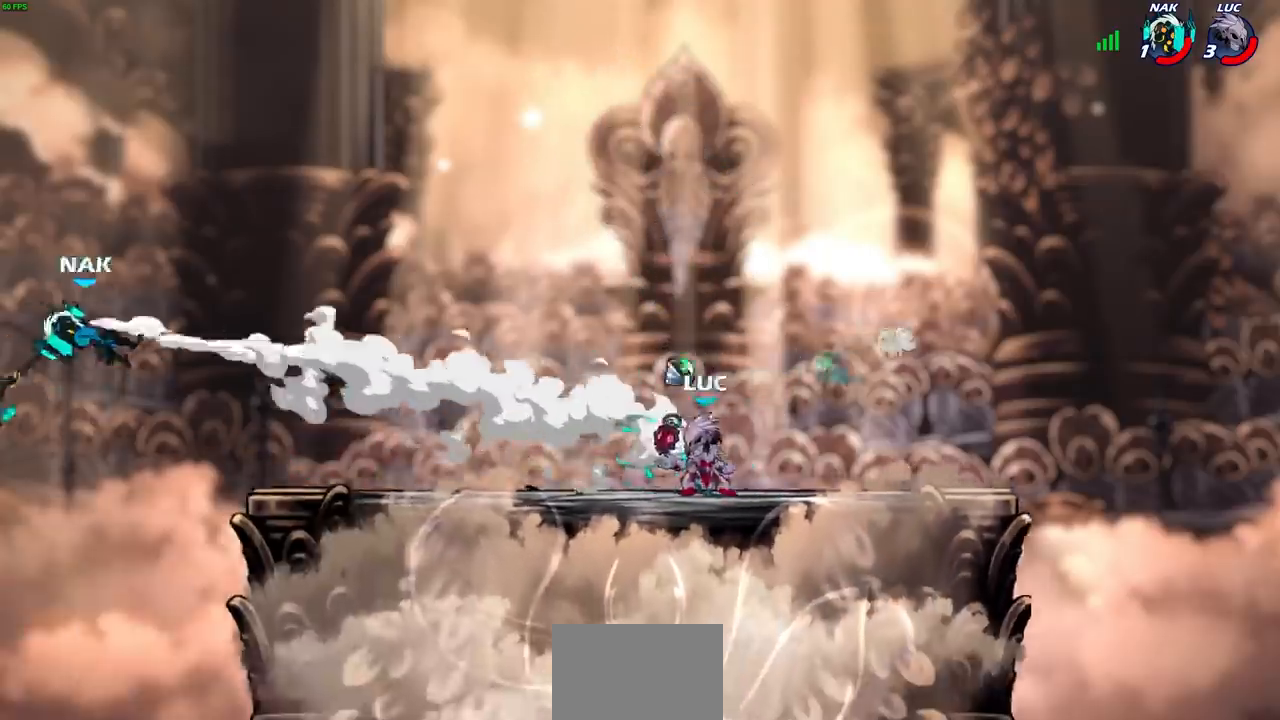
{"buttons": [], "left_stick": "up-left", "right_stick": "center", "events": [[83, "left_stick", "up-left"], [250, "R2", "down"], [467, "R2", "up"]]}
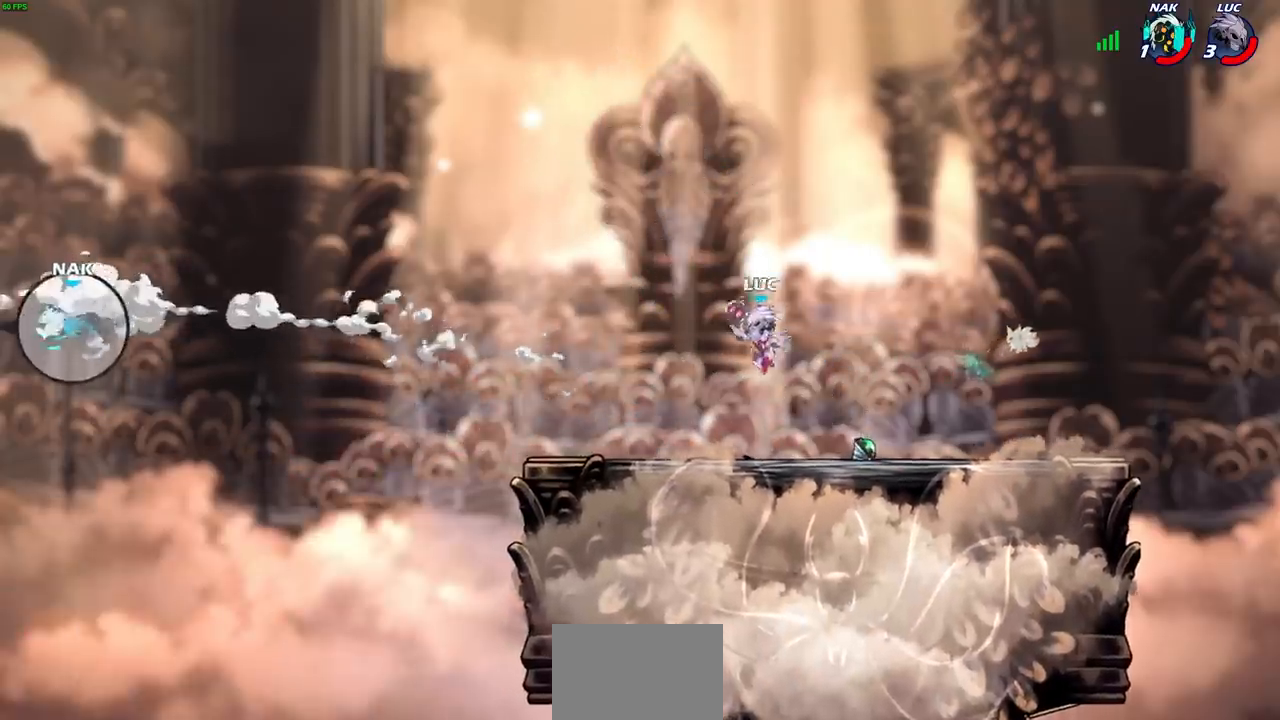
{"buttons": [], "left_stick": "up-left", "right_stick": "center", "events": []}
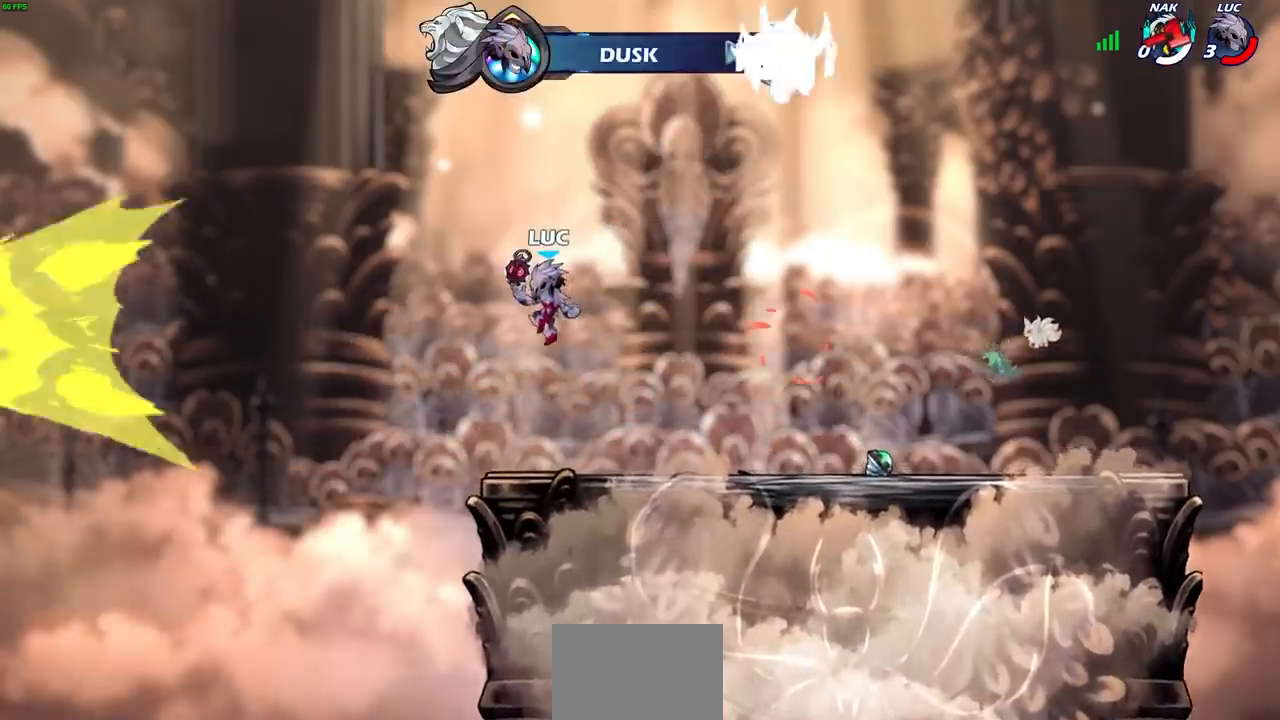
{"buttons": [], "left_stick": "center", "right_stick": "center", "events": [[150, "left_stick", "center"]]}
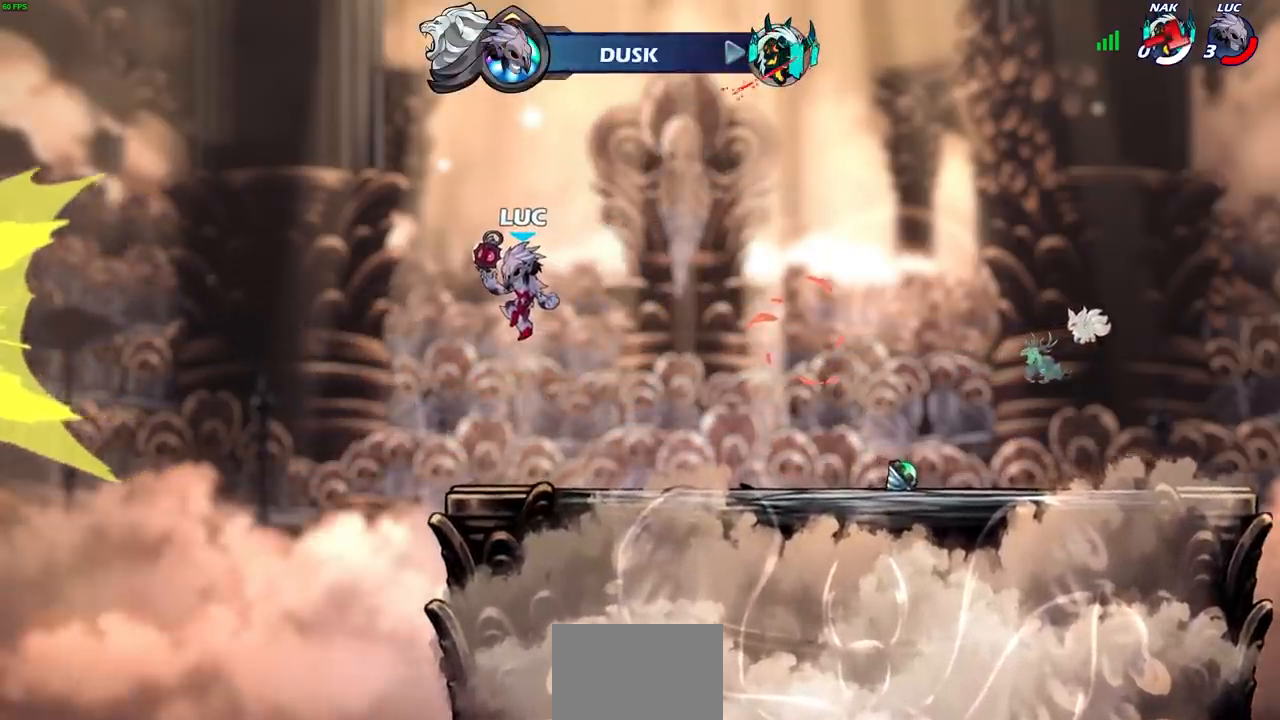
{"buttons": [], "left_stick": "center", "right_stick": "center", "events": []}
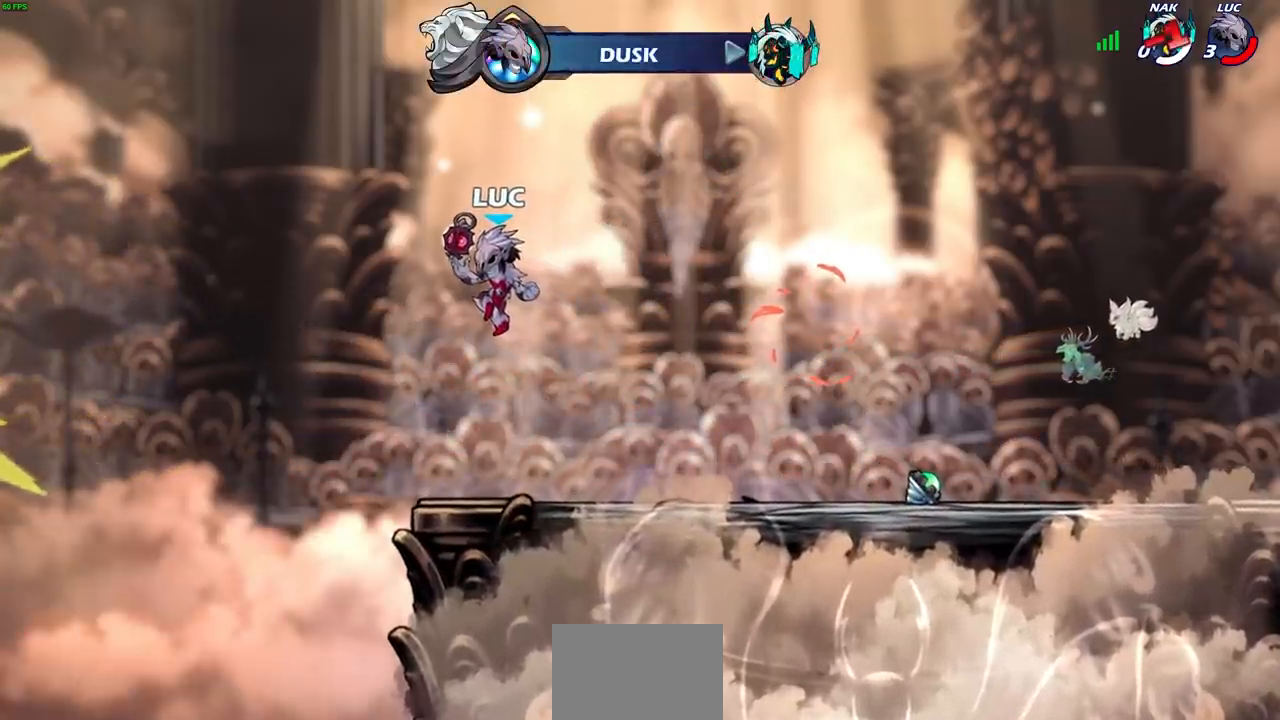
{"buttons": [], "left_stick": "center", "right_stick": "center", "events": []}